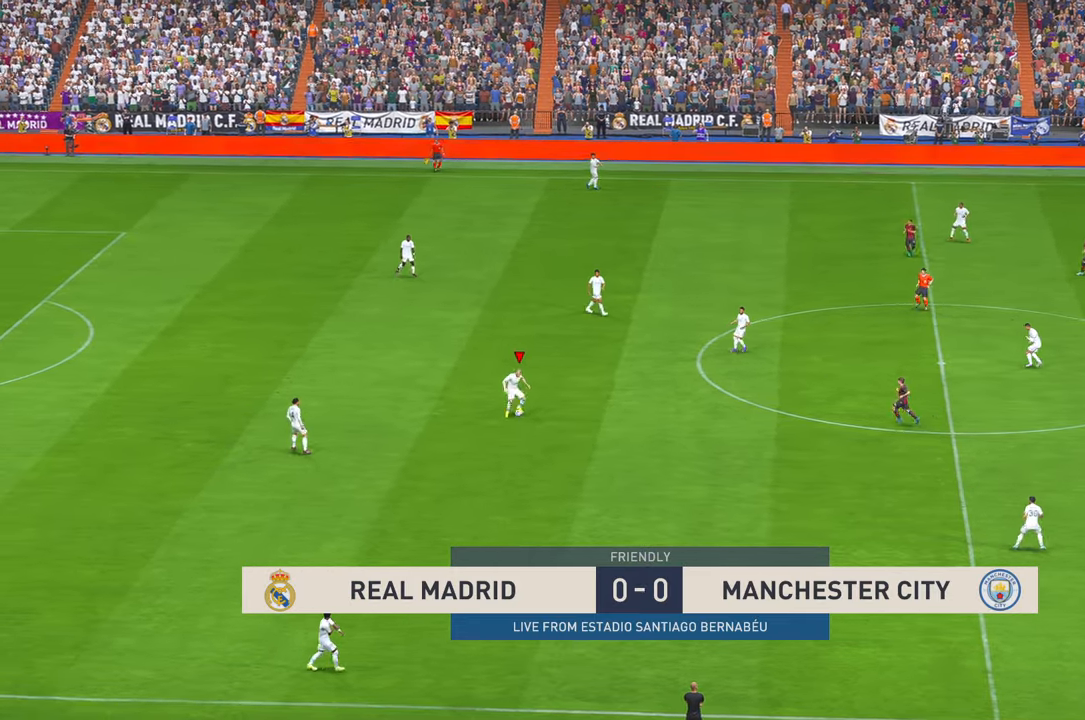
Gameplay with a controller (Xbox layout); each line is a JSON object with the inputs held at the frame after it (dt_ms = milliseconds from this image to that frame). "events" lists button and stick changes between this image and that frame as [ms after this image, input, new state], when the widget could be followed in between. Not read: L1 L3 R3 START.
{"dt_ms": 500, "buttons": ["R2"], "left_stick": "down", "right_stick": "center", "events": []}
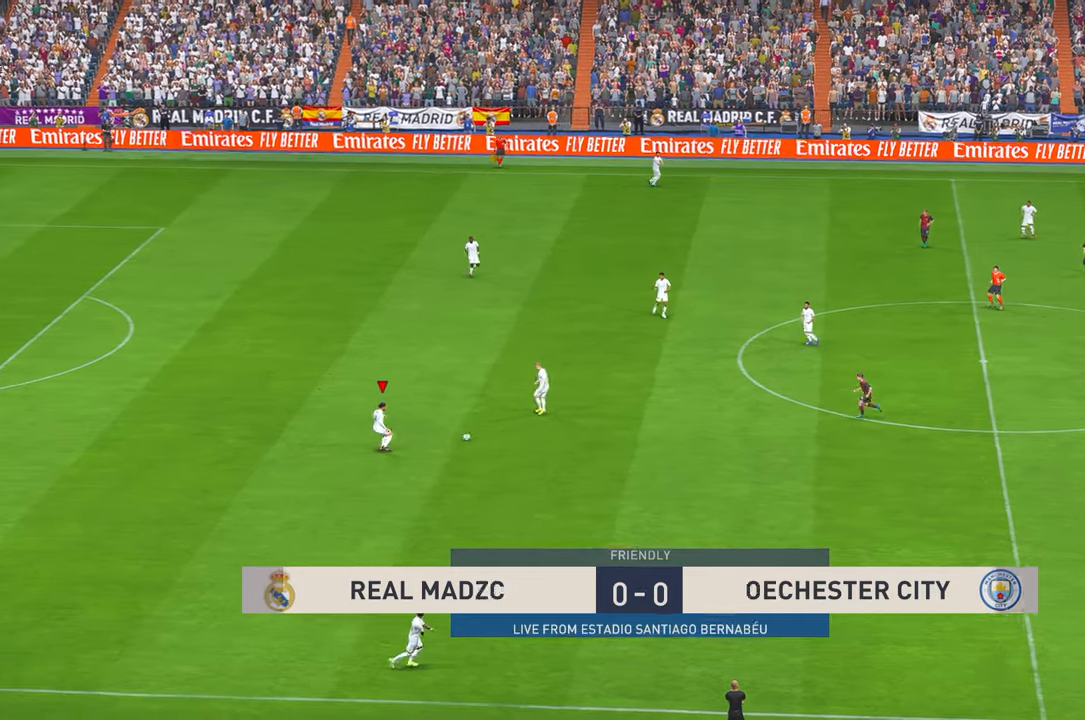
{"dt_ms": 500, "buttons": [], "left_stick": "center", "right_stick": "center", "events": [[250, "left_stick", "center"], [433, "R2", "up"]]}
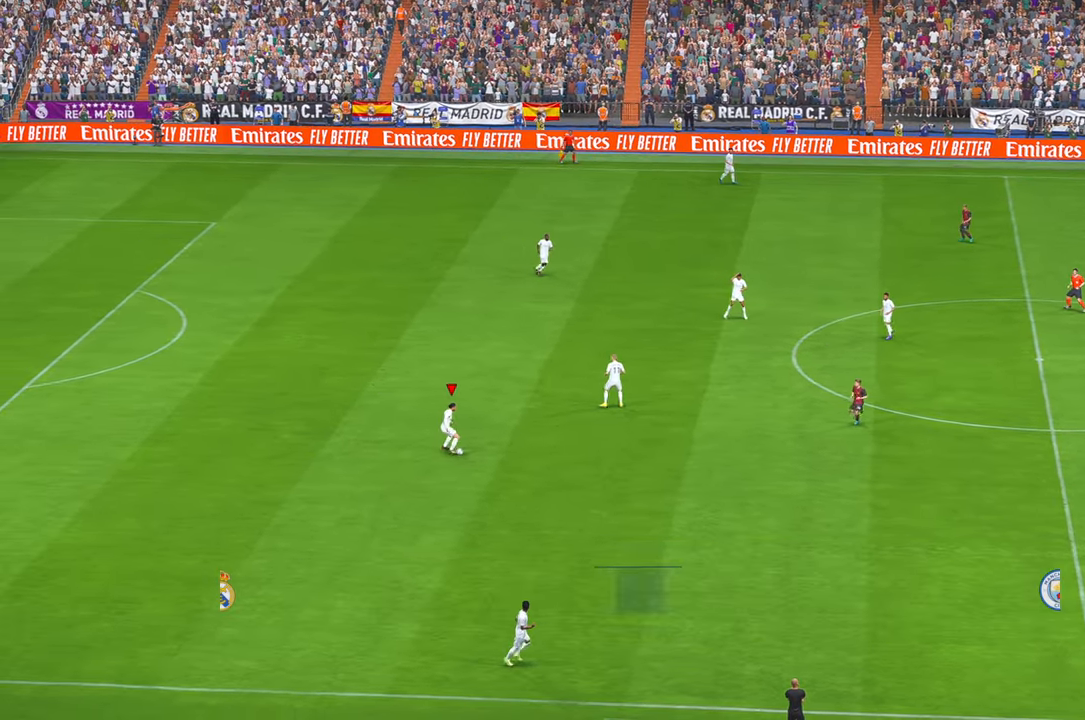
{"dt_ms": 500, "buttons": [], "left_stick": "down-right", "right_stick": "center", "events": [[50, "left_stick", "down-right"], [67, "A", "down"], [217, "A", "up"], [333, "Y", "down"], [400, "Y", "up"]]}
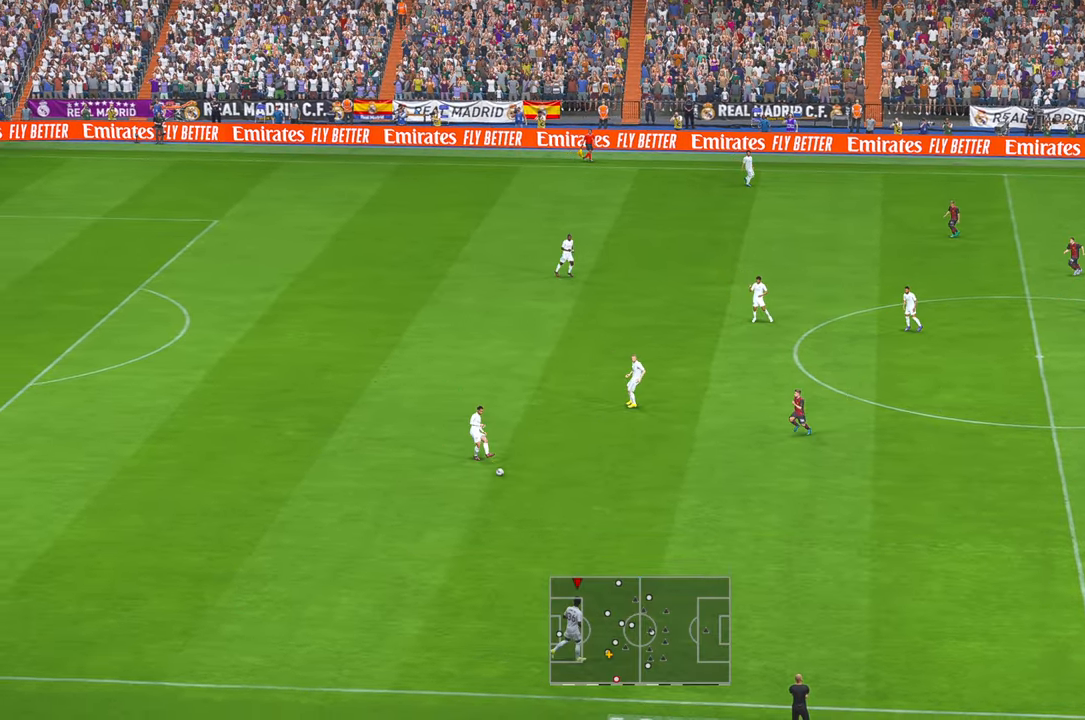
{"dt_ms": 500, "buttons": ["R2"], "left_stick": "right", "right_stick": "center"}
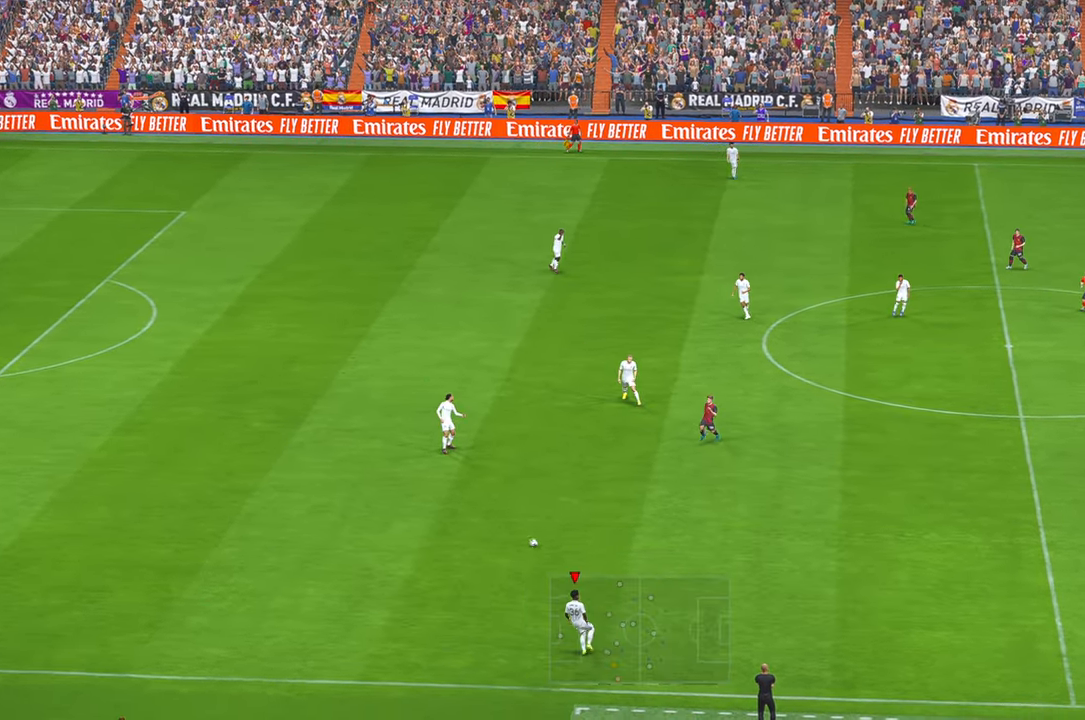
{"dt_ms": 500, "buttons": ["R2"], "left_stick": "right", "right_stick": "center", "events": []}
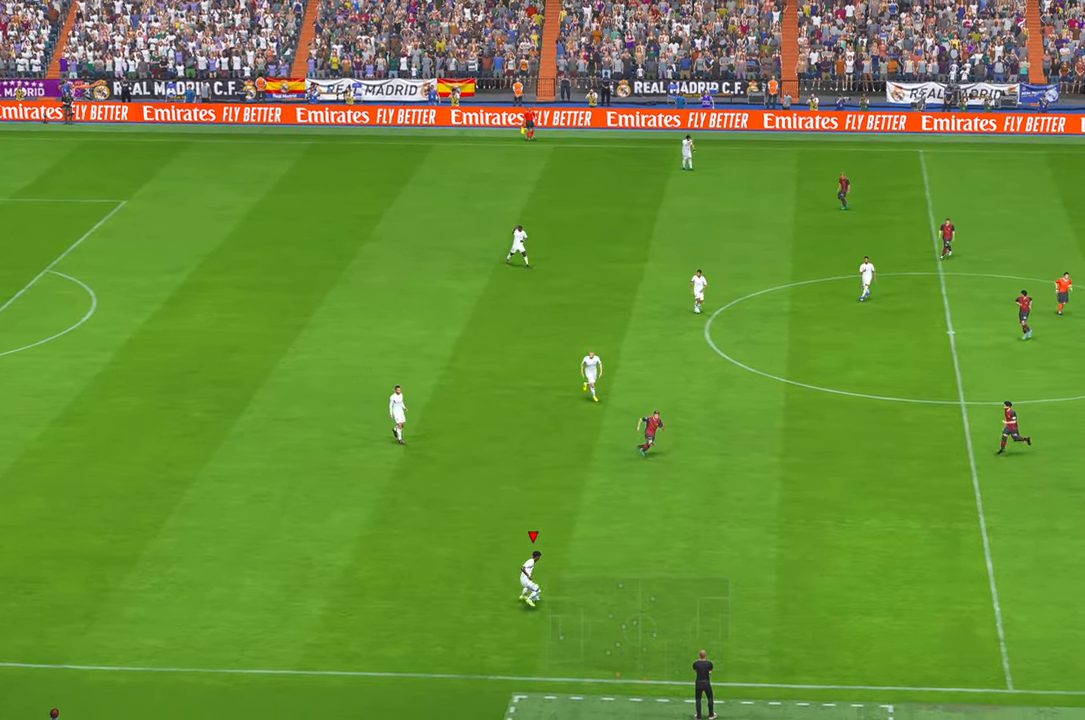
{"dt_ms": 500, "buttons": ["R2"], "left_stick": "right", "right_stick": "center", "events": []}
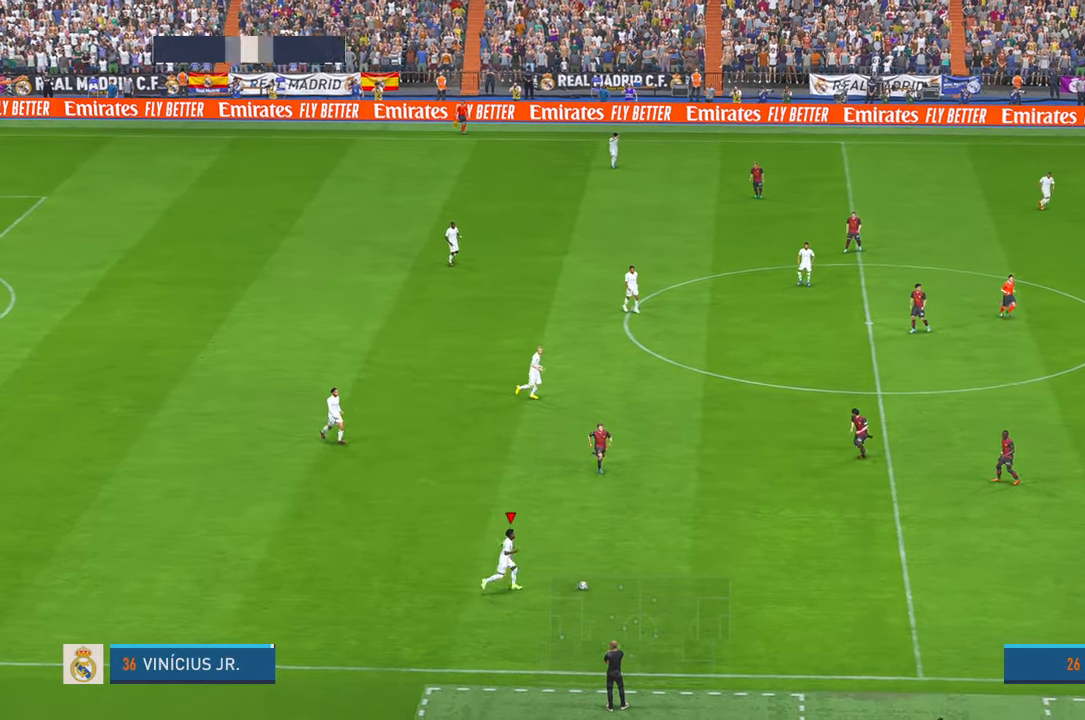
{"dt_ms": 1000, "buttons": ["Y", "R2"], "left_stick": "right", "right_stick": "center"}
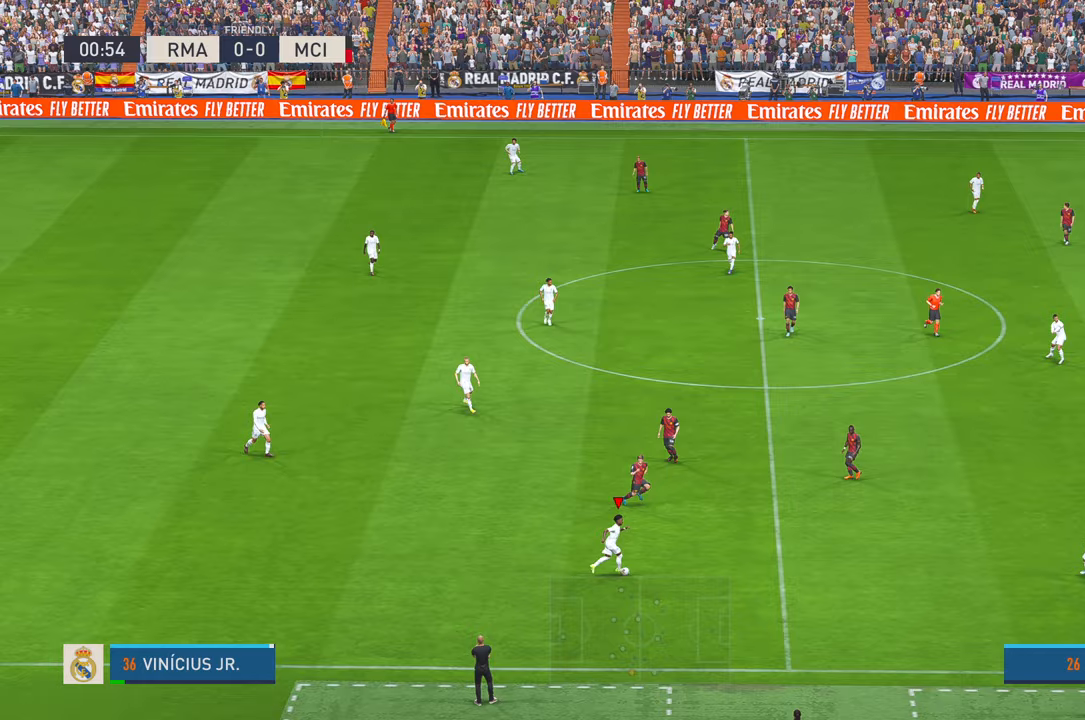
{"dt_ms": 500, "buttons": ["R2"], "left_stick": "up-right", "right_stick": "center", "events": [[50, "Y", "up"], [167, "left_stick", "up-right"]]}
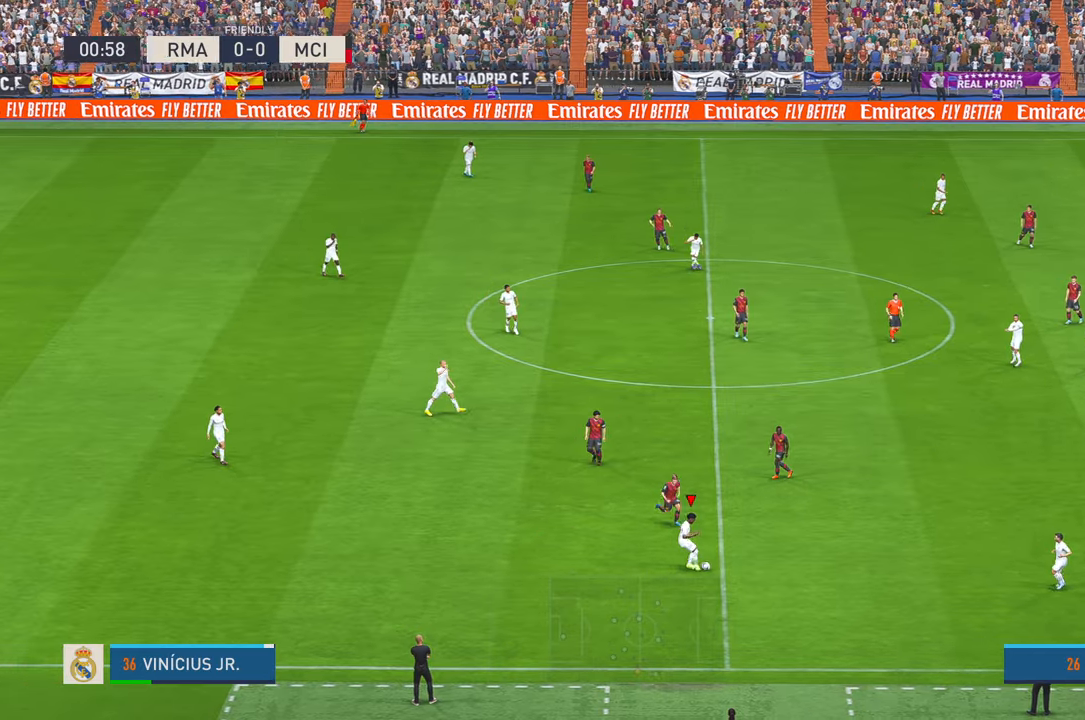
{"dt_ms": 500, "buttons": ["R2"], "left_stick": "up", "right_stick": "center", "events": [[433, "left_stick", "up"]]}
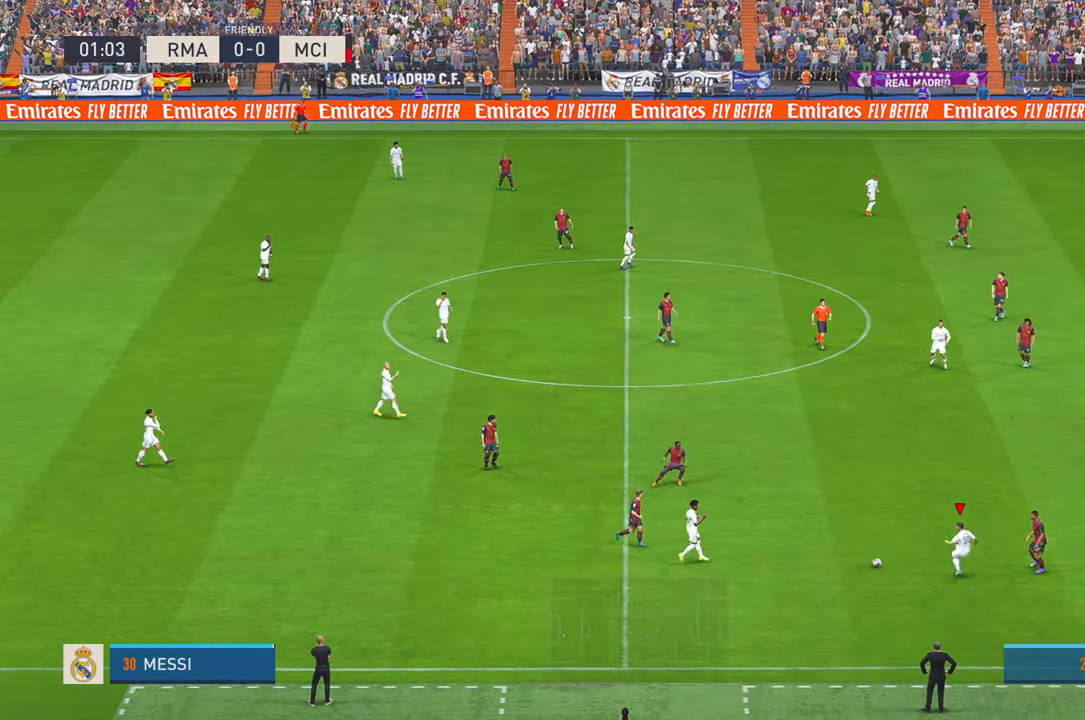
{"dt_ms": 500, "buttons": ["R2"], "left_stick": "up", "right_stick": "center", "events": []}
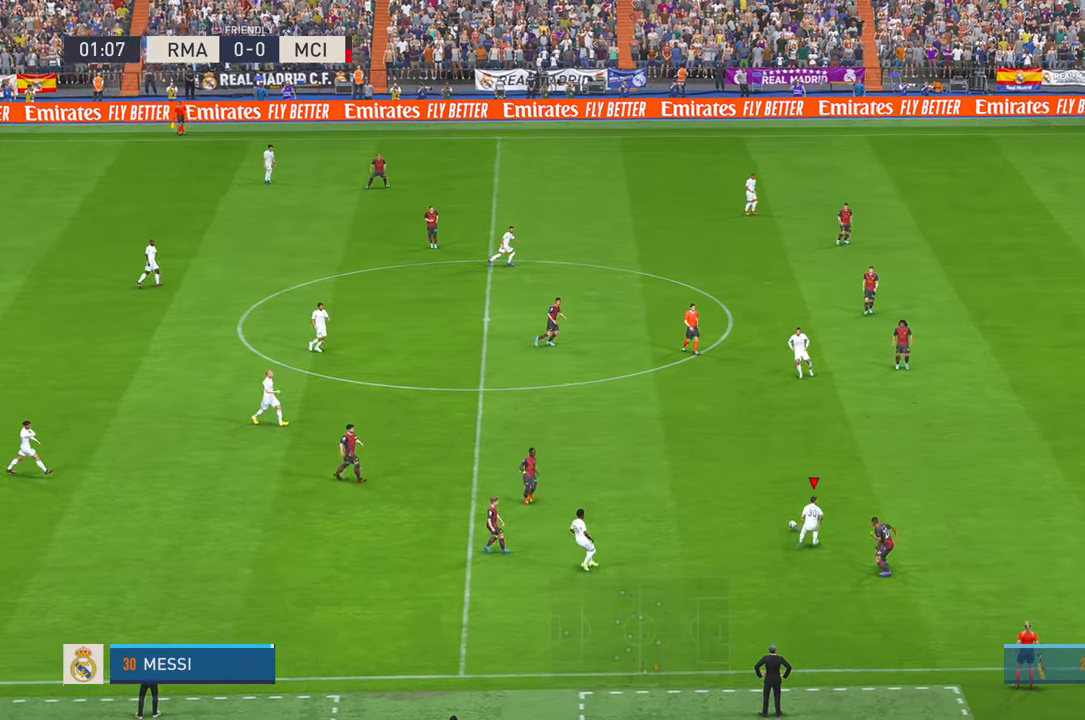
{"dt_ms": 500, "buttons": ["R2"], "left_stick": "up-right", "right_stick": "center", "events": [[200, "left_stick", "up-right"]]}
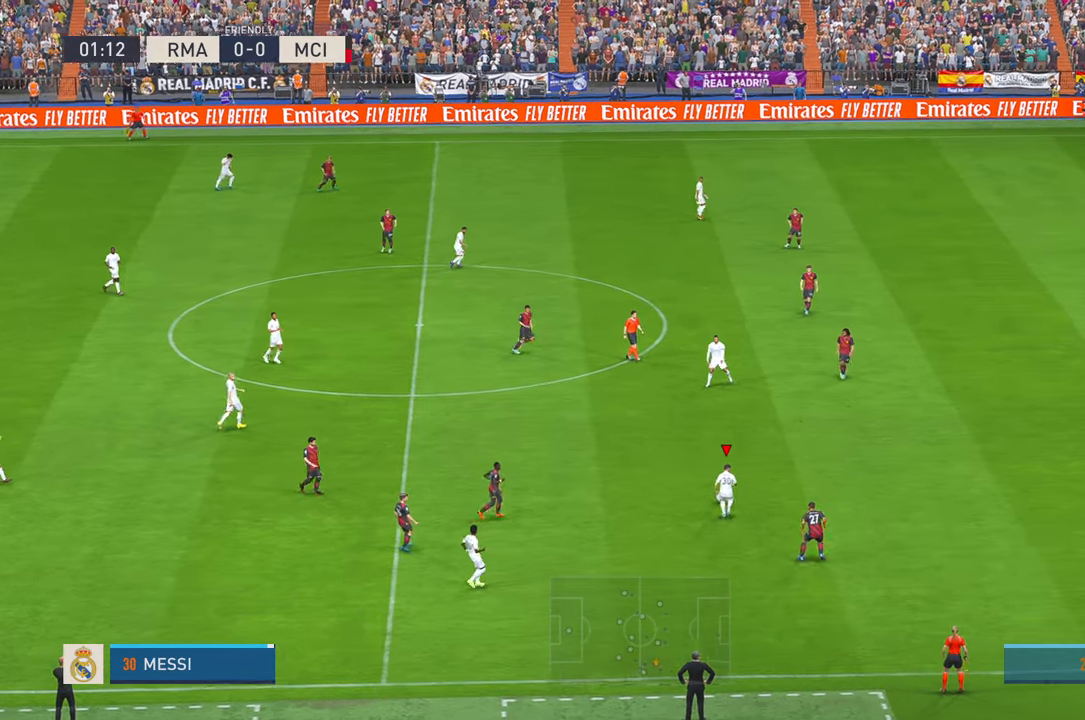
{"dt_ms": 500, "buttons": ["R2"], "left_stick": "up-right", "right_stick": "center", "events": []}
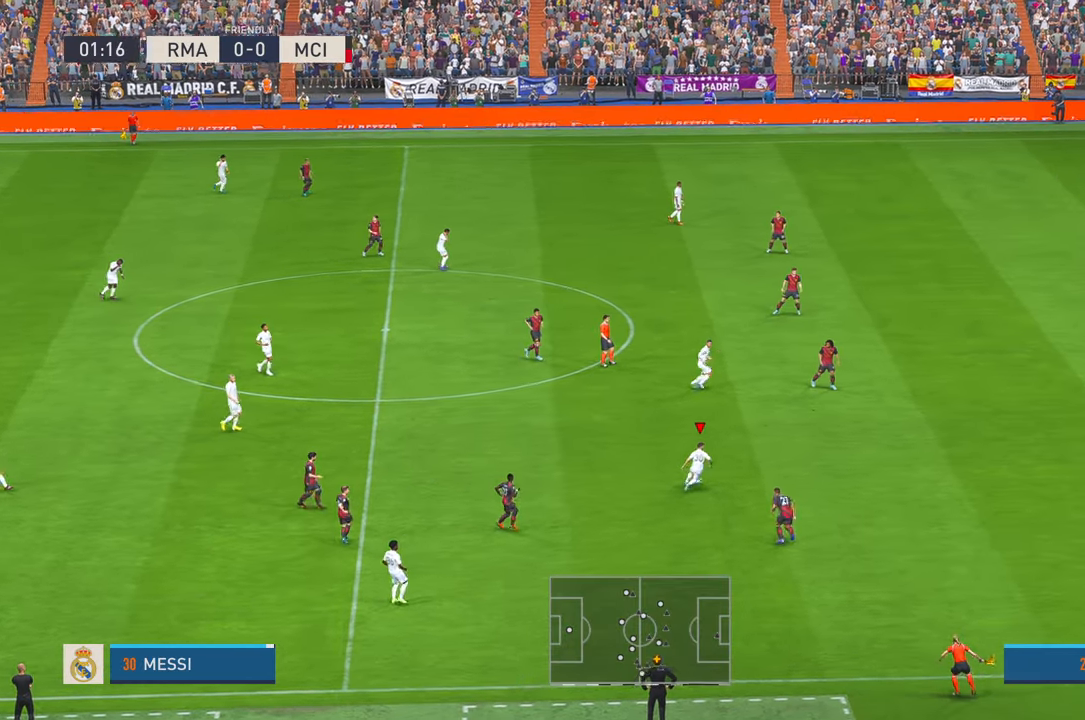
{"dt_ms": 500, "buttons": ["R2"], "left_stick": "up", "right_stick": "center", "events": [[450, "left_stick", "up"]]}
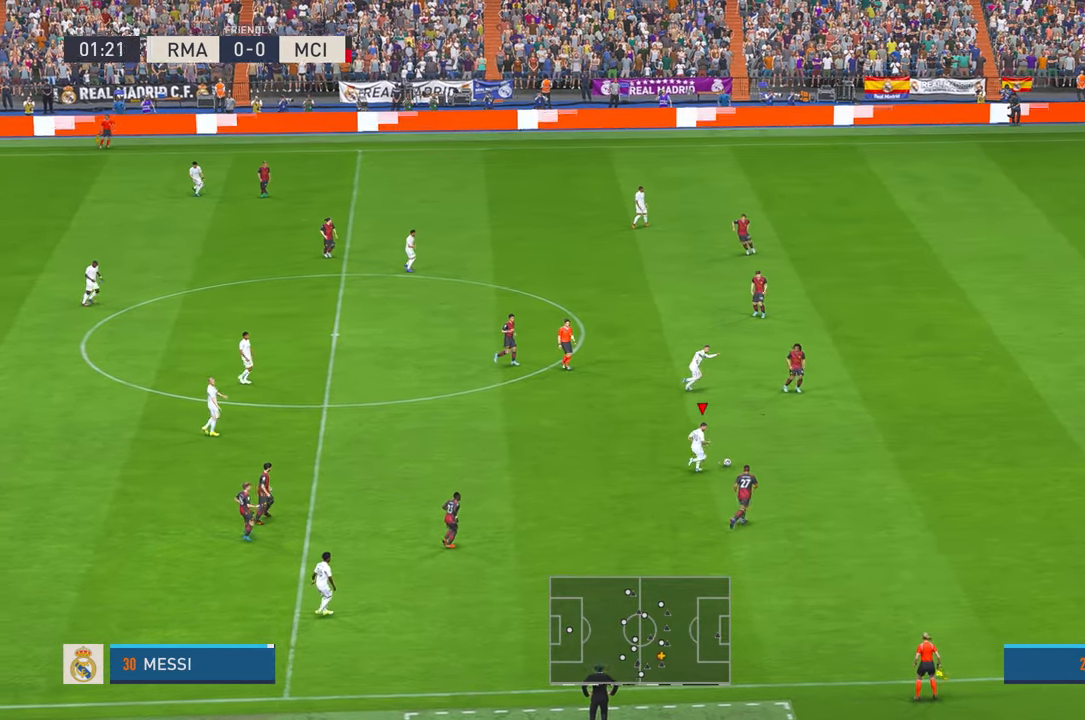
{"dt_ms": 500, "buttons": ["R2"], "left_stick": "up-left", "right_stick": "center", "events": [[133, "left_stick", "center"], [400, "left_stick", "up-left"]]}
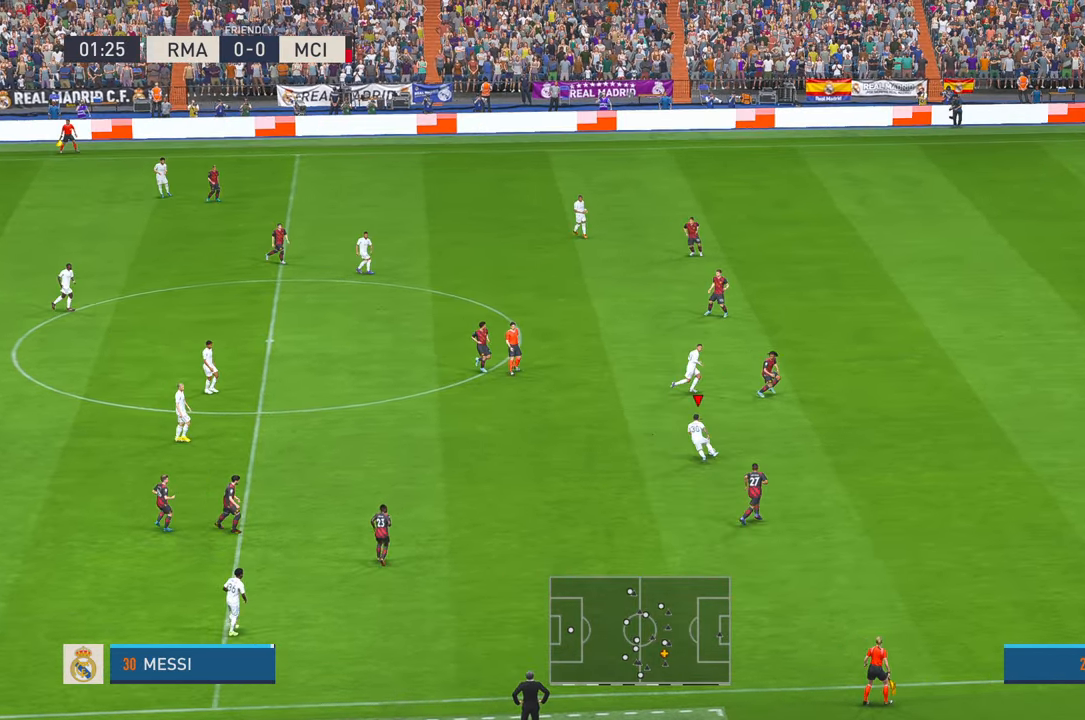
{"dt_ms": 500, "buttons": ["R2"], "left_stick": "up-right", "right_stick": "center", "events": [[233, "left_stick", "up"], [400, "left_stick", "up-right"]]}